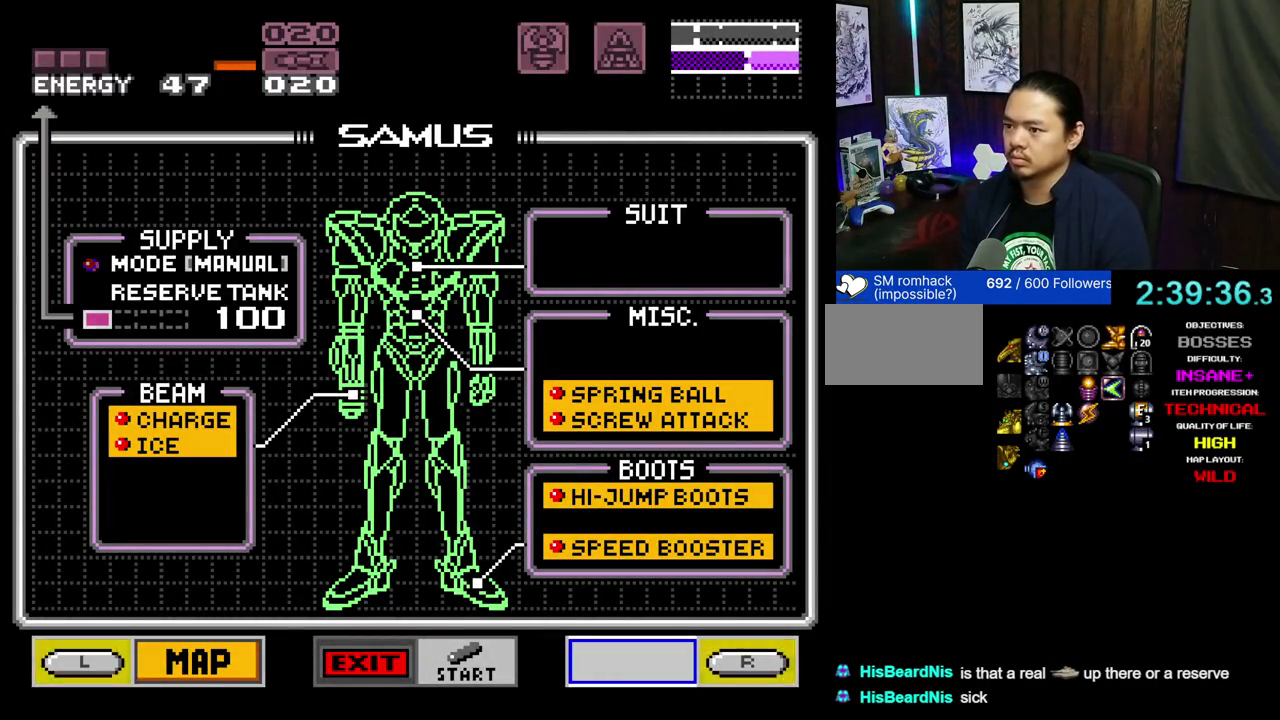
Gameplay with a controller (Nintendo layout); each line is a JSON object with the inputs held at the frame after it (dt_ms = milliseconds from this image to that frame). "events" lists button and stick changes between this image and that frame as [ms after this image, input, new state], when the widget could be followed in between. Not read: L3 R1 R2 R3.
{"dt_ms": 500, "buttons": [], "events": [[33, "X", "down"], [117, "X", "up"], [183, "X", "down"], [250, "X", "up"], [333, "X", "down"], [417, "X", "up"]]}
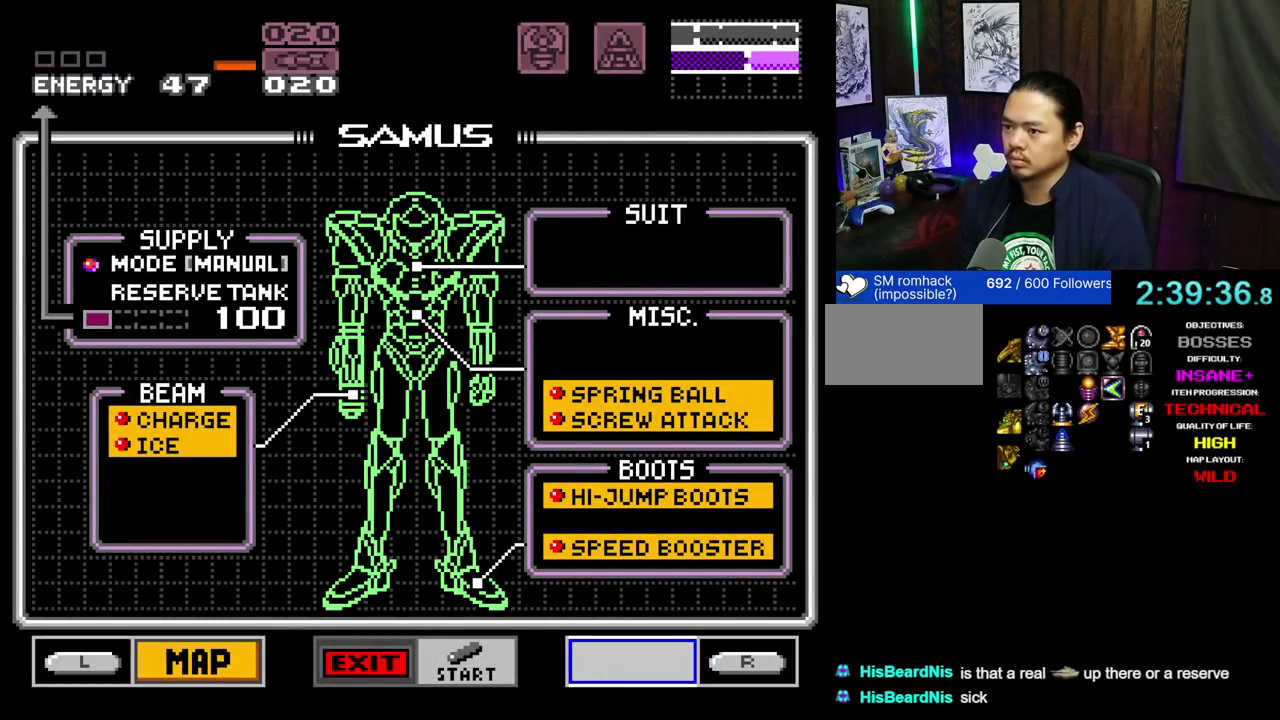
{"dt_ms": 700, "buttons": [], "events": [[433, "DPAD_DOWN", "down"], [533, "A", "down"], [533, "DPAD_DOWN", "up"], [650, "A", "up"]]}
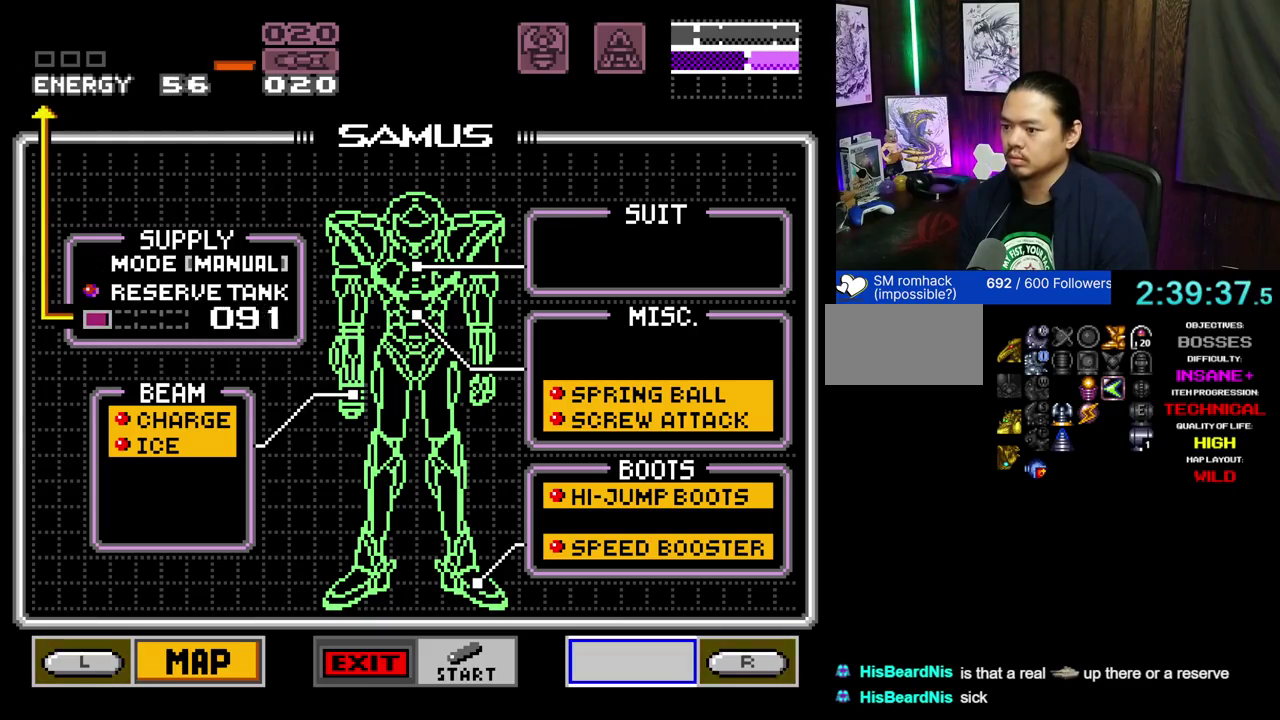
{"dt_ms": 300, "buttons": [], "events": []}
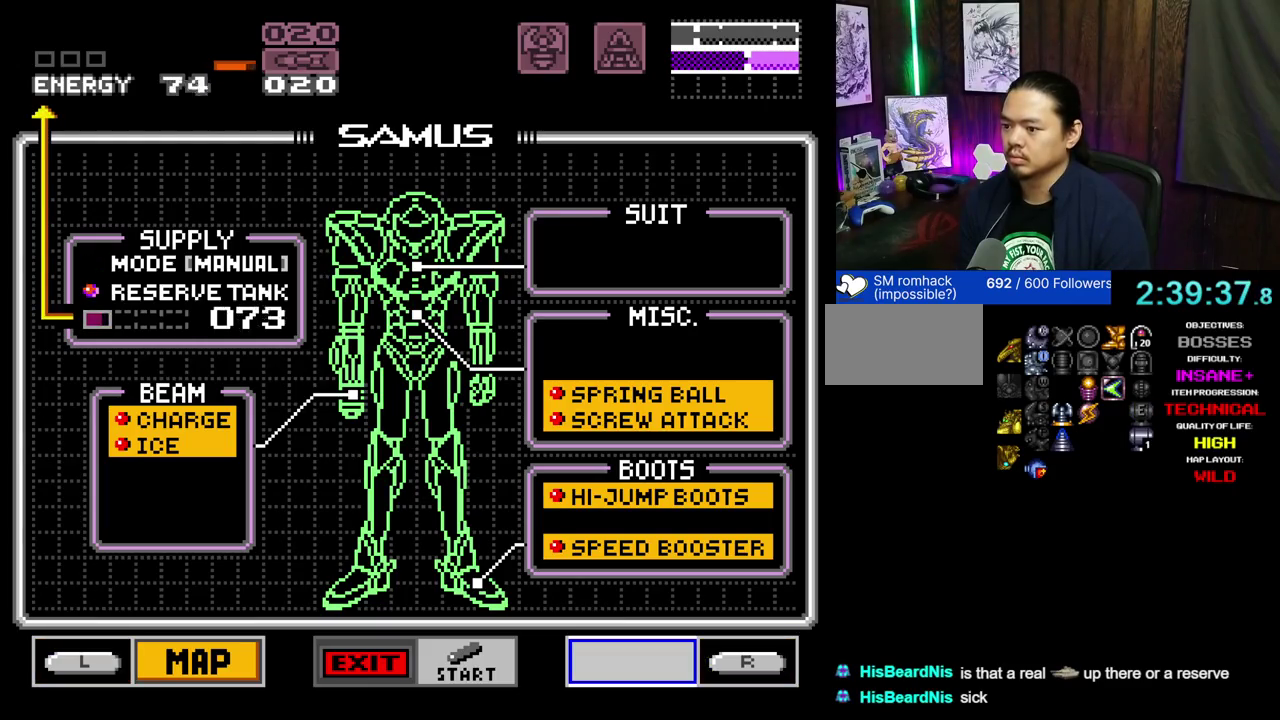
{"dt_ms": 500, "buttons": [], "events": []}
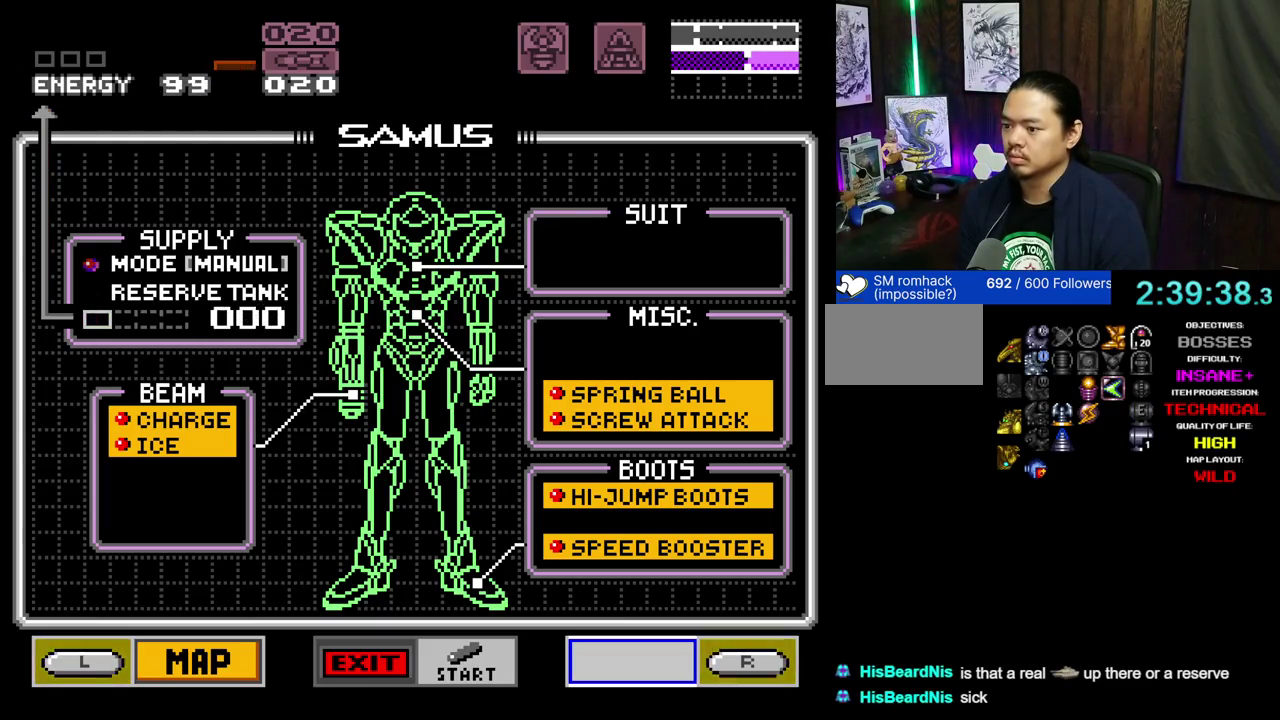
{"dt_ms": 500, "buttons": [], "events": []}
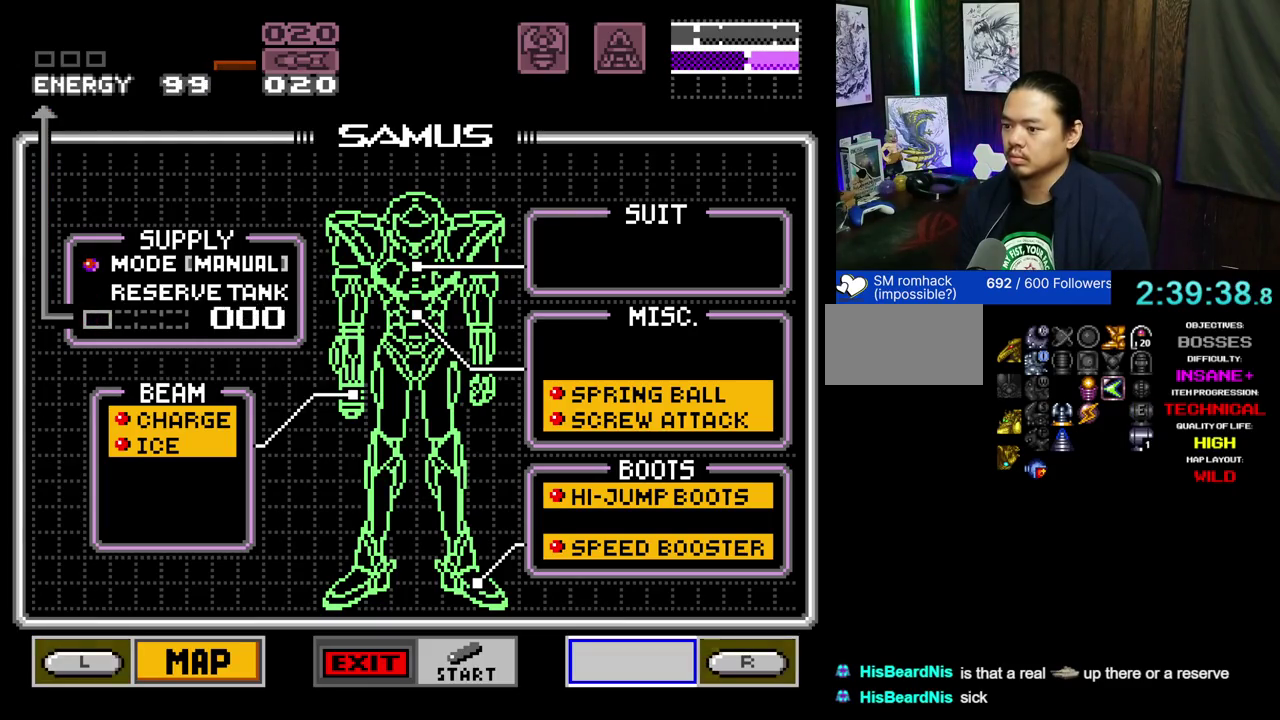
{"dt_ms": 500, "buttons": ["B"], "events": [[83, "B", "down"], [300, "DPAD_UP", "down"], [350, "DPAD_UP", "up"]]}
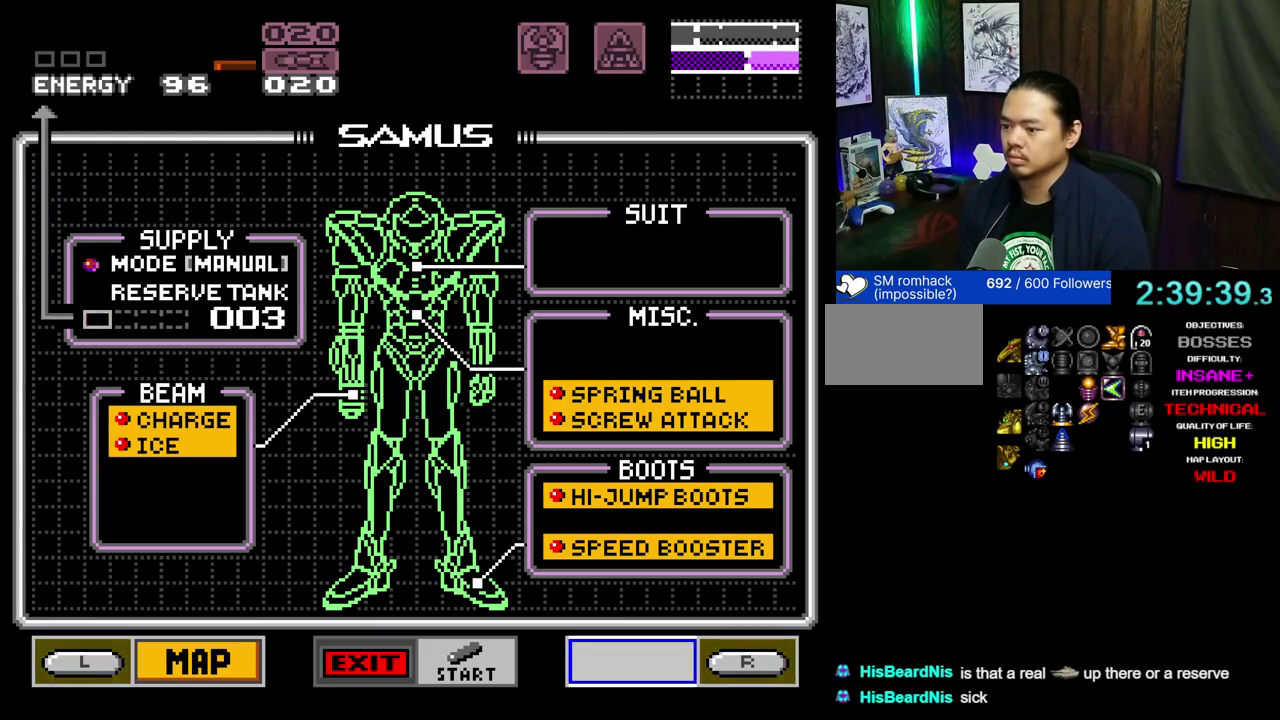
{"dt_ms": 500, "buttons": [], "events": [[150, "DPAD_UP", "down"], [200, "DPAD_UP", "up"], [483, "B", "up"]]}
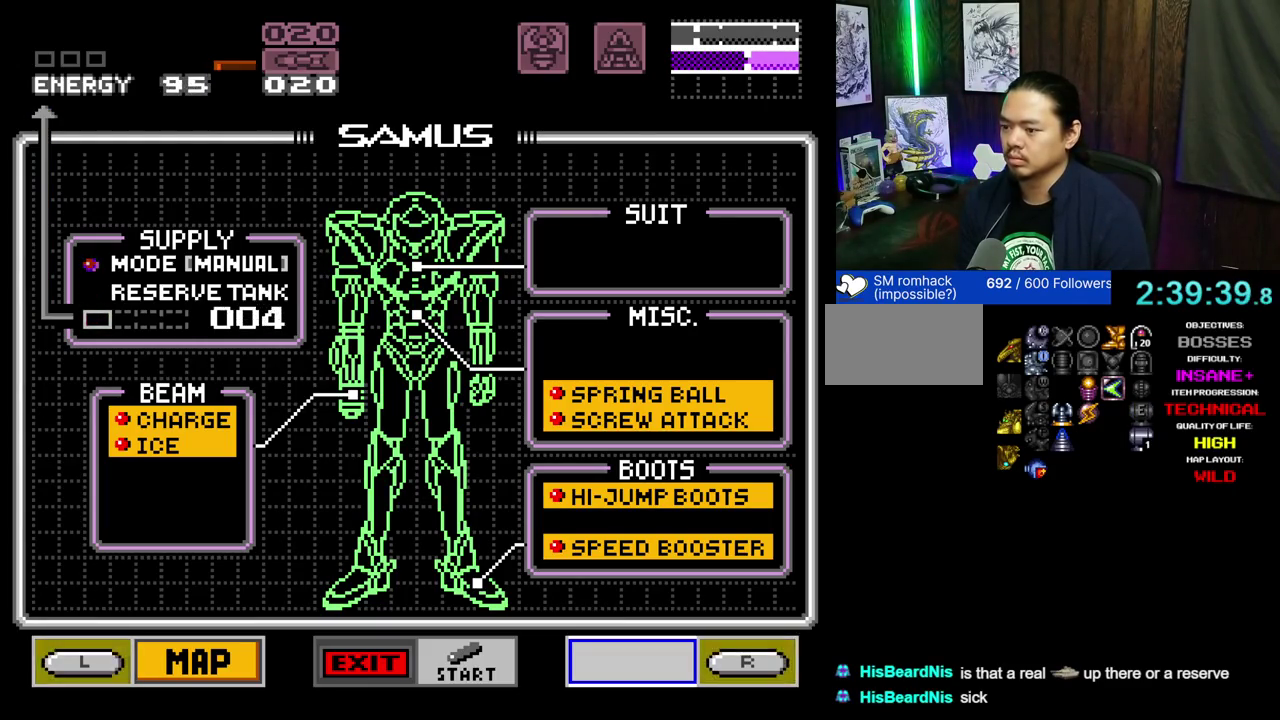
{"dt_ms": 500, "buttons": ["A"], "events": [[467, "A", "down"]]}
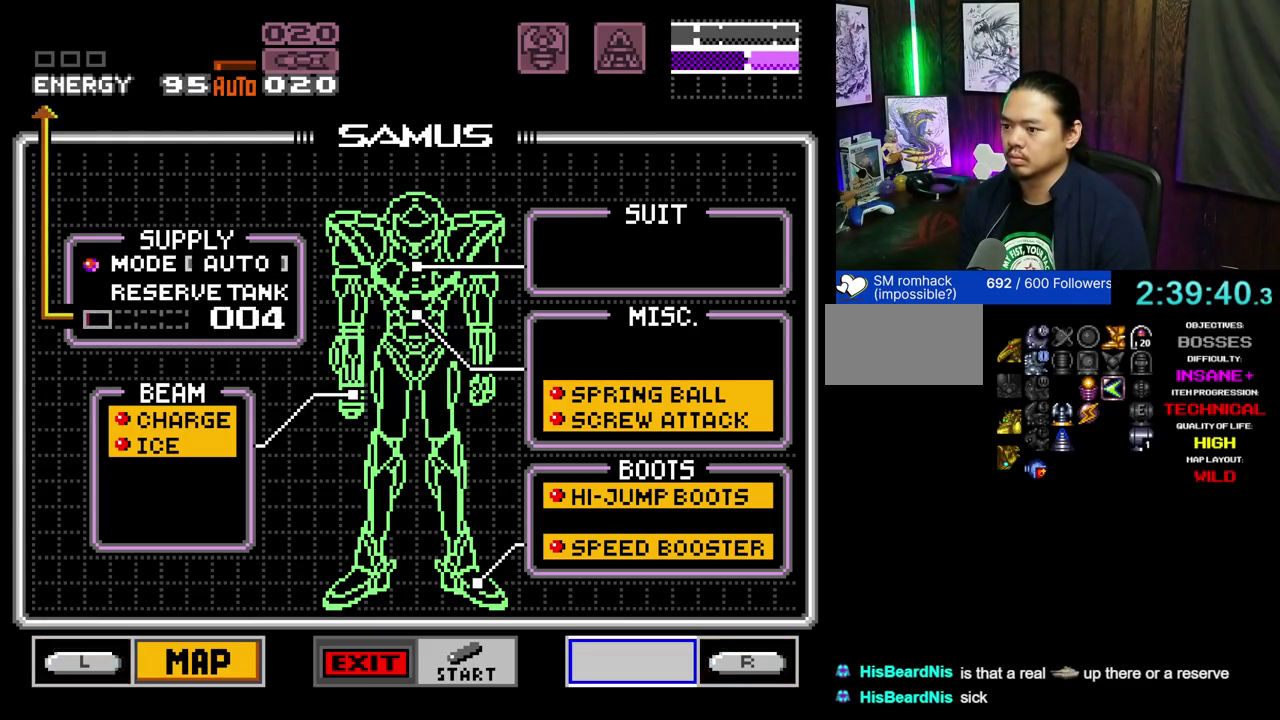
{"dt_ms": 400, "buttons": [], "events": [[33, "A", "up"]]}
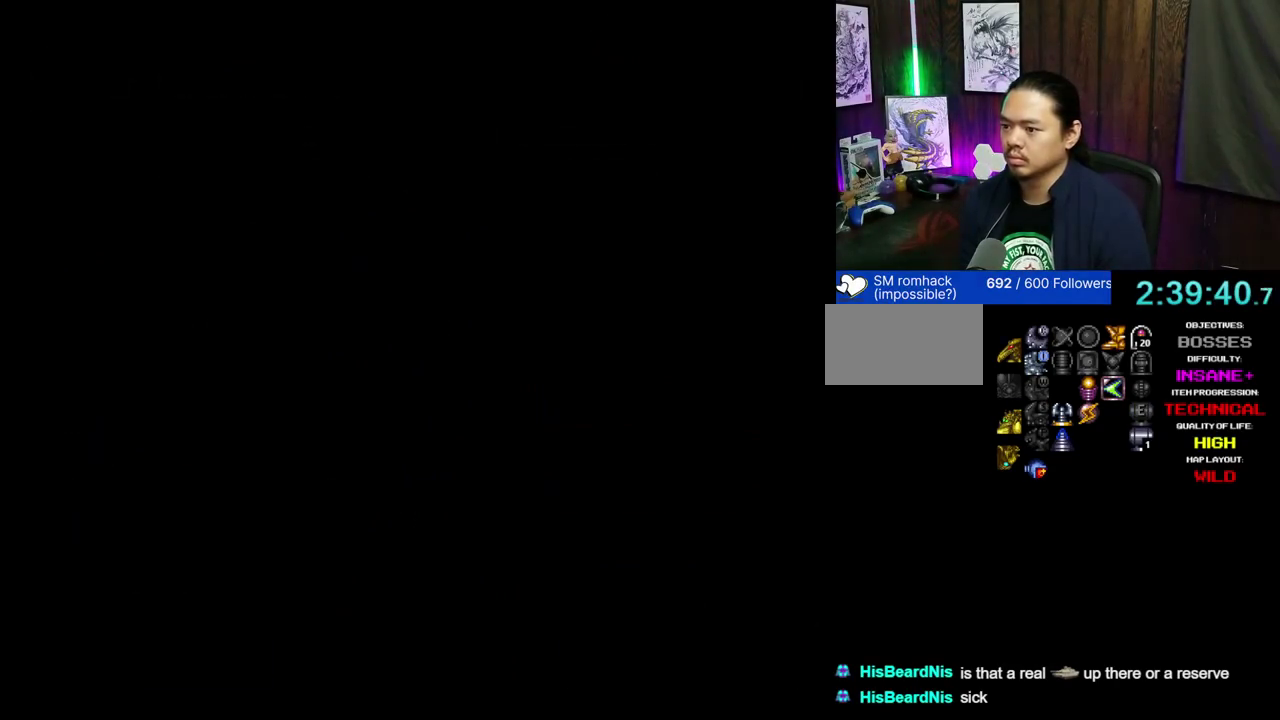
{"dt_ms": 800, "buttons": [], "events": [[17, "DPAD_LEFT", "down"], [183, "L1", "down"], [183, "L2", "down"], [300, "L1", "up"], [300, "L2", "up"], [767, "DPAD_LEFT", "up"]]}
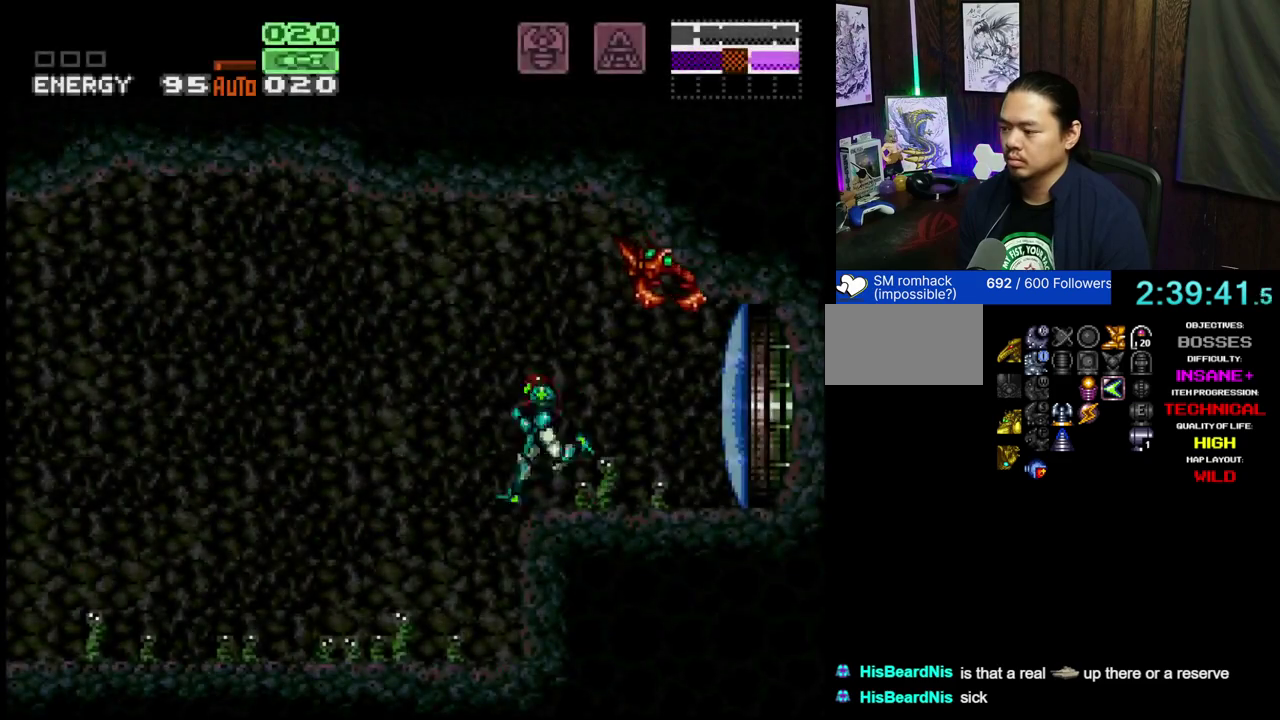
{"dt_ms": 300, "buttons": [], "events": [[17, "DPAD_RIGHT", "down"], [117, "DPAD_RIGHT", "up"], [117, "L1", "down"], [117, "L2", "down"], [217, "L1", "up"], [217, "L2", "up"]]}
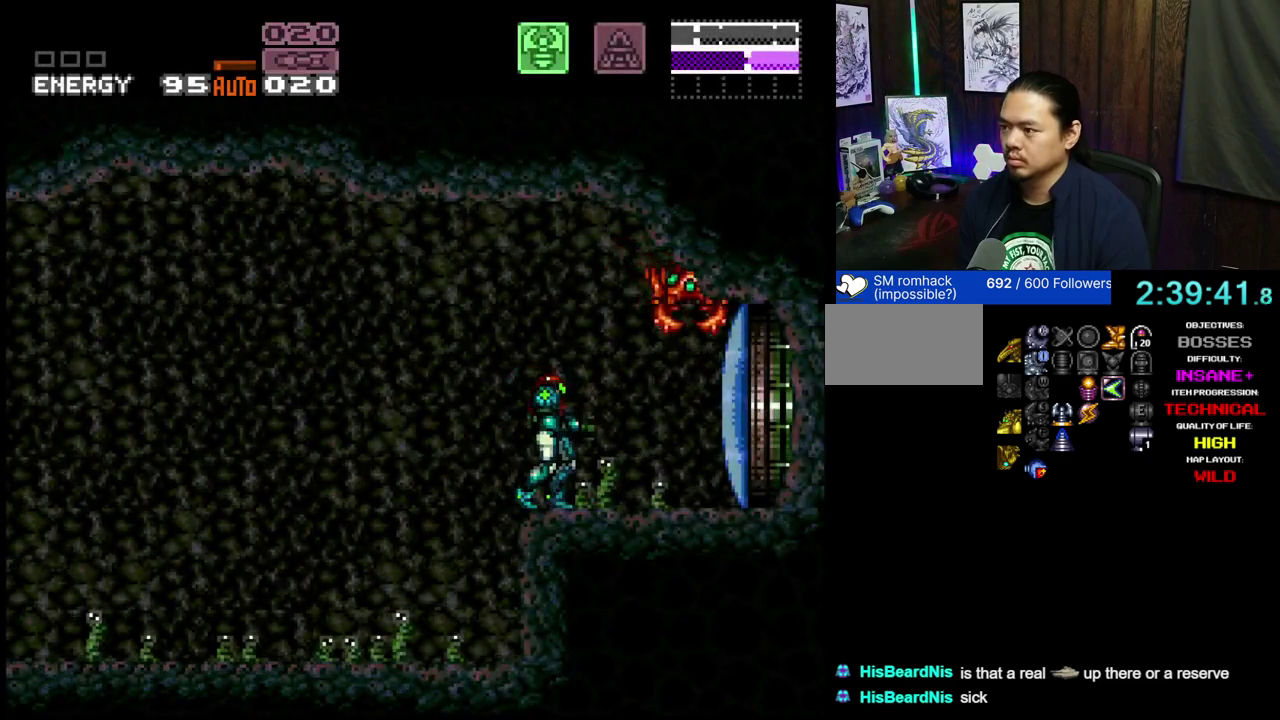
{"dt_ms": 500, "buttons": [], "events": []}
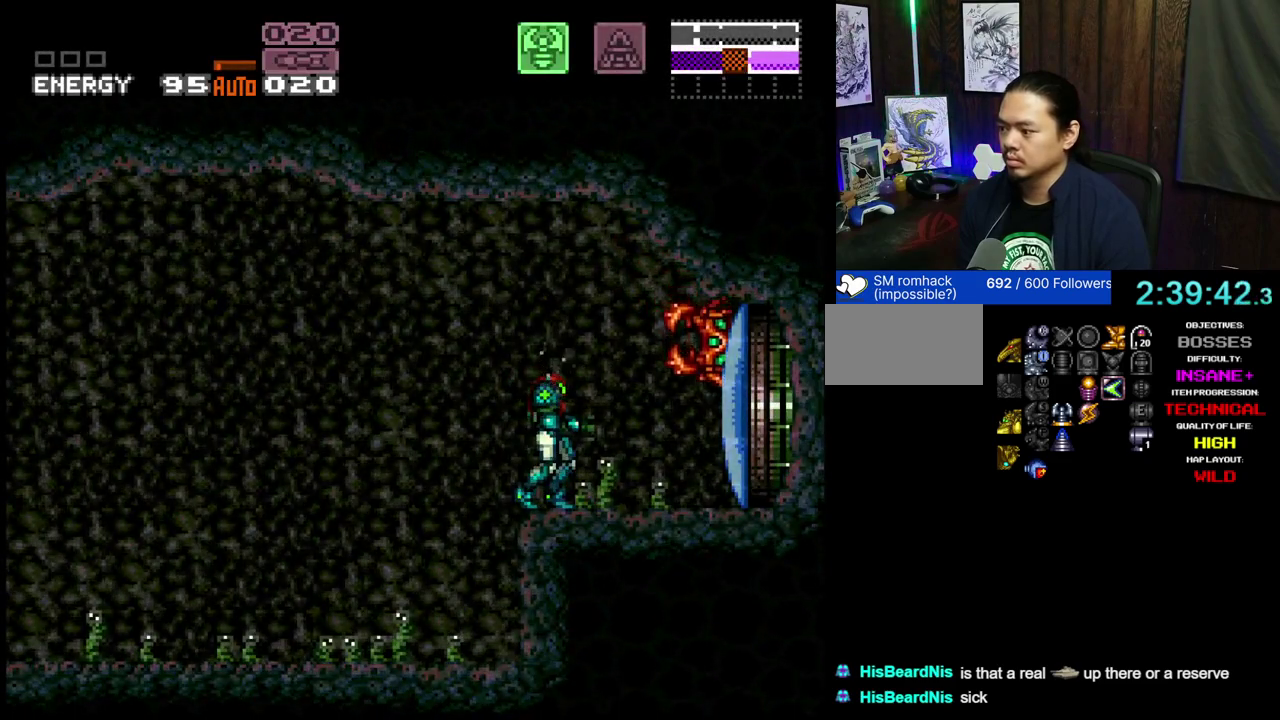
{"dt_ms": 600, "buttons": [], "events": []}
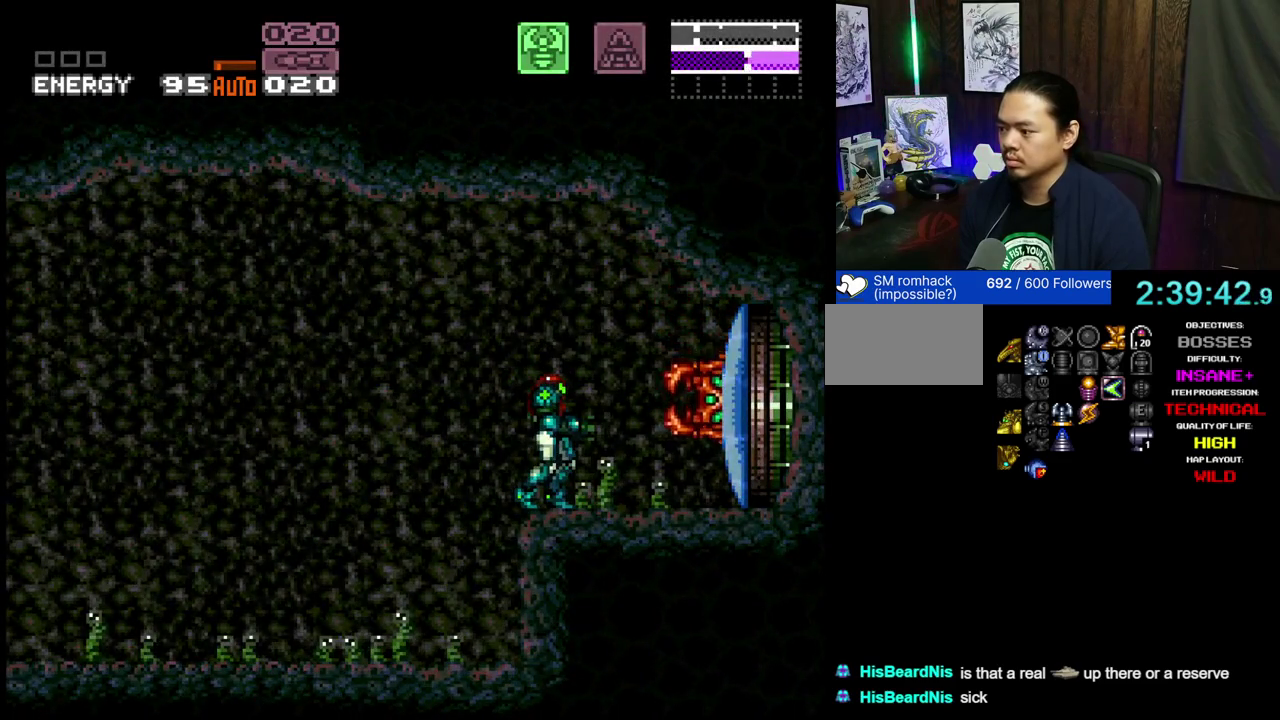
{"dt_ms": 400, "buttons": [], "events": []}
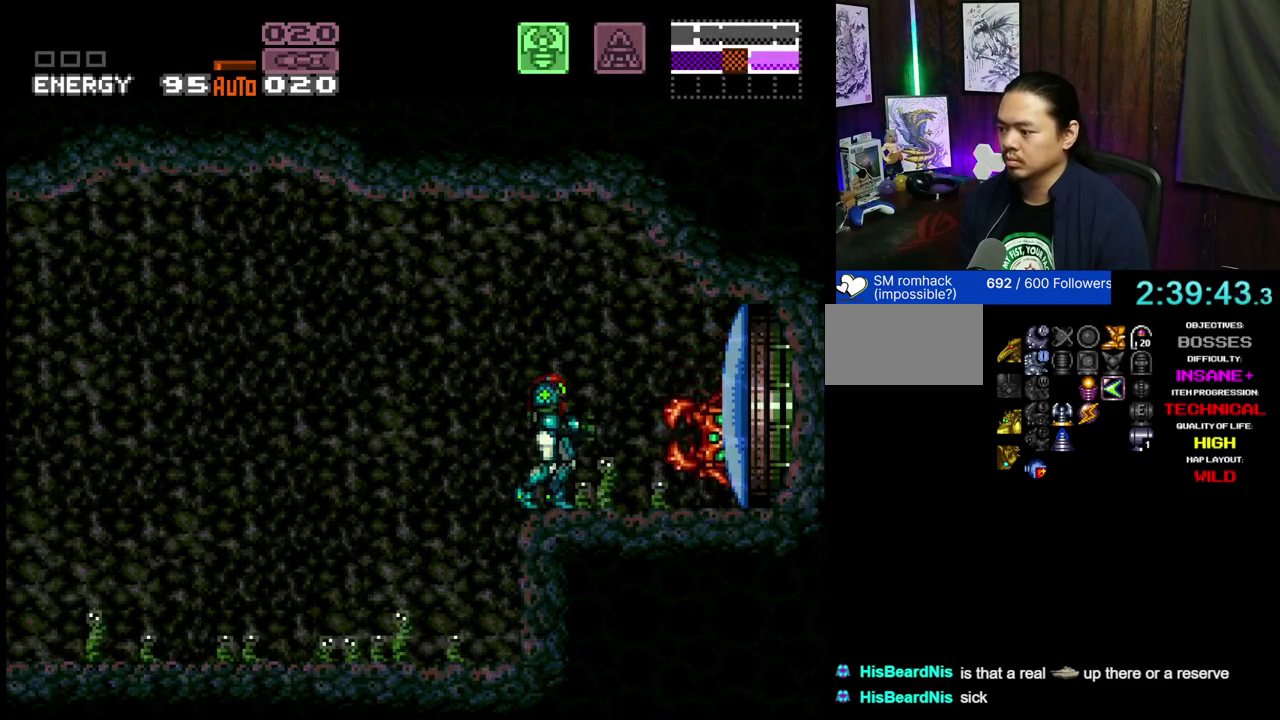
{"dt_ms": 500, "buttons": [], "events": []}
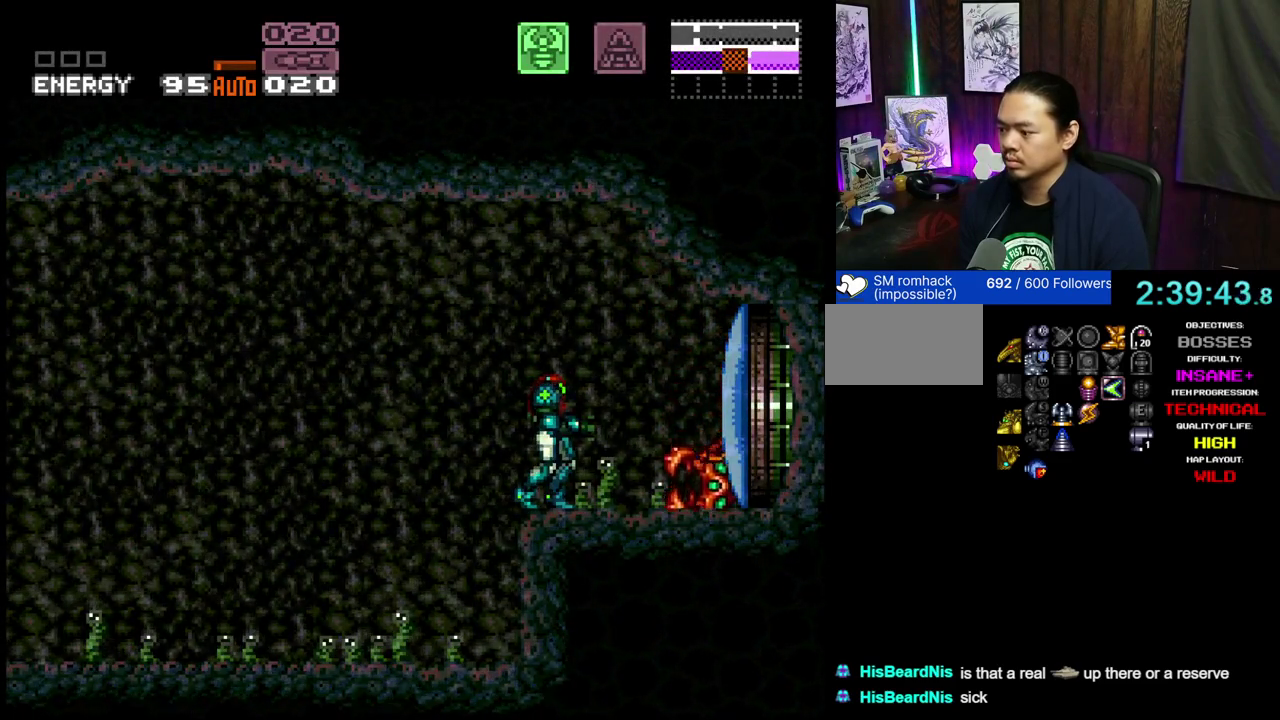
{"dt_ms": 500, "buttons": ["DPAD_RIGHT"], "events": [[17, "B", "down"], [383, "DPAD_RIGHT", "down"], [450, "B", "up"]]}
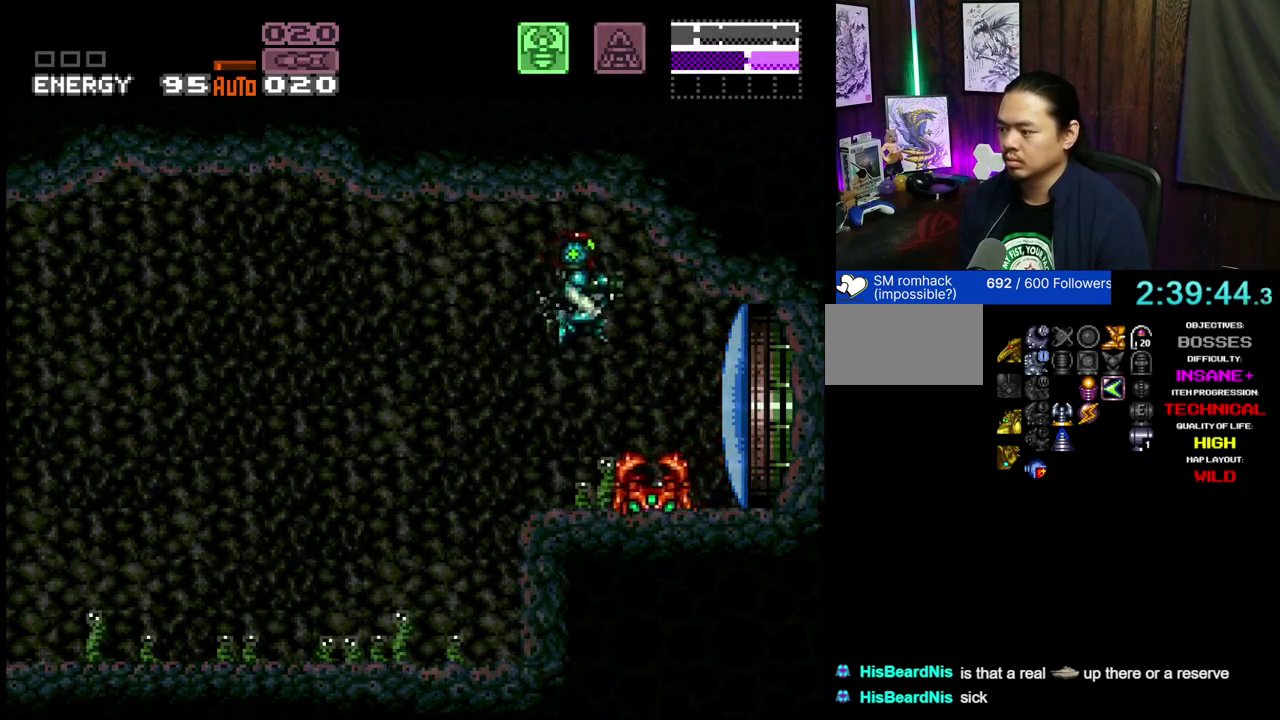
{"dt_ms": 400, "buttons": ["X", "DPAD_RIGHT"], "events": [[350, "X", "down"]]}
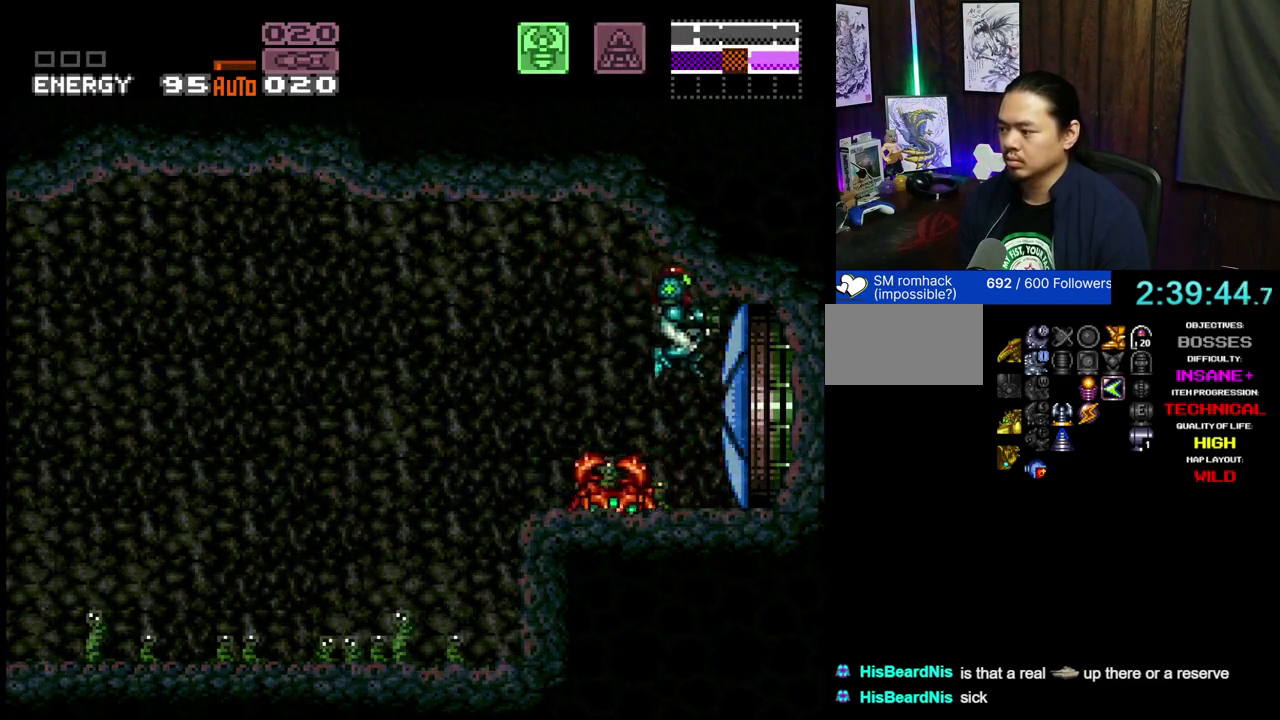
{"dt_ms": 800, "buttons": ["DPAD_RIGHT"], "events": [[150, "X", "up"], [400, "DPAD_RIGHT", "up"], [717, "DPAD_RIGHT", "down"]]}
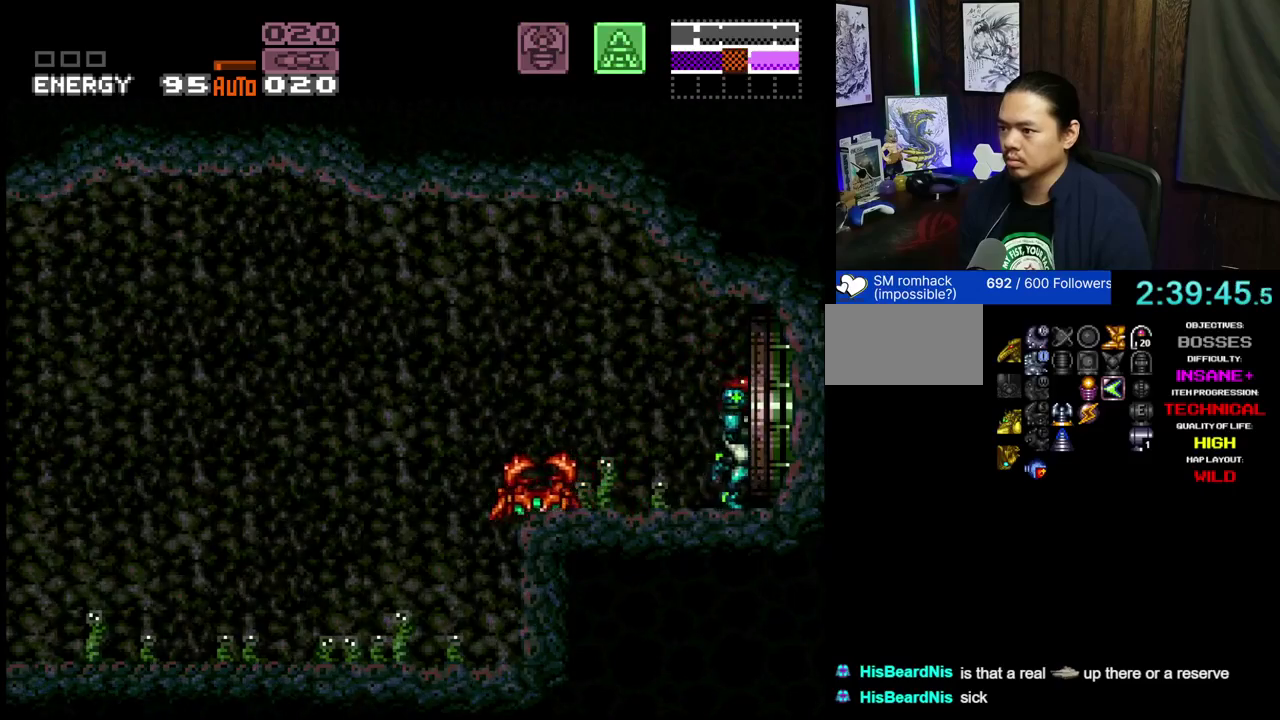
{"dt_ms": 300, "buttons": ["DPAD_RIGHT"], "events": []}
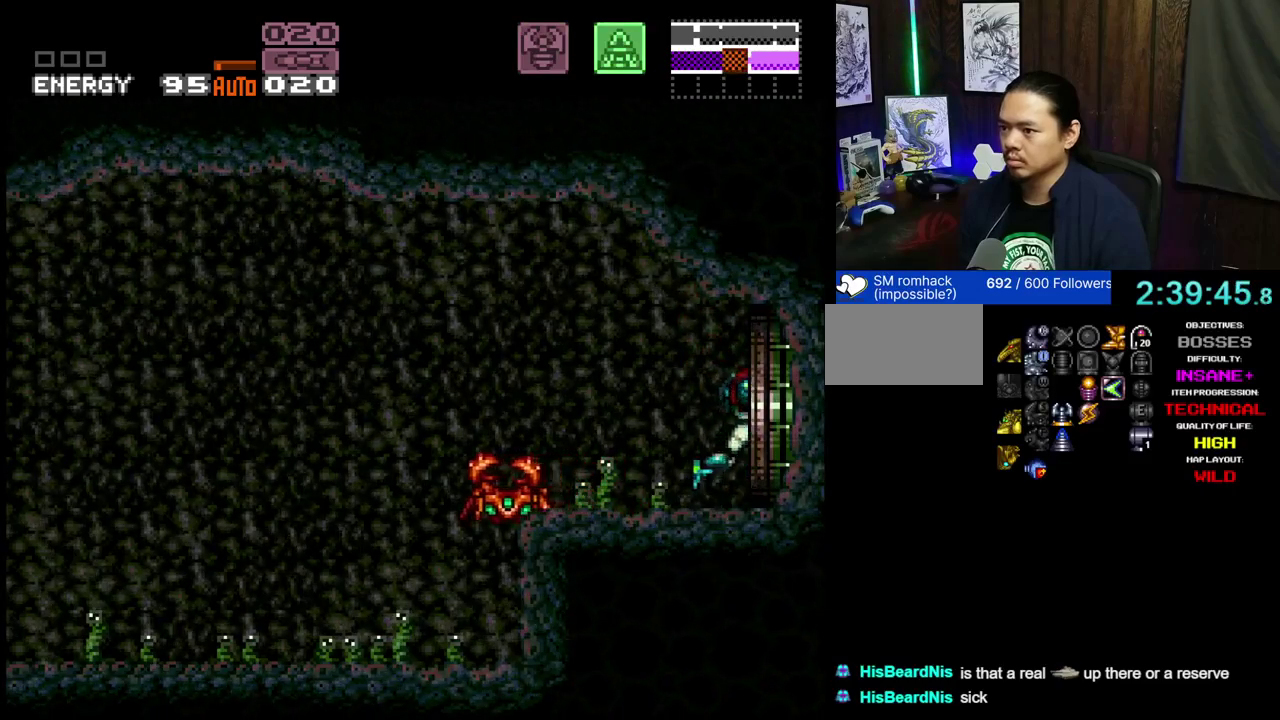
{"dt_ms": 500, "buttons": ["DPAD_RIGHT"], "events": []}
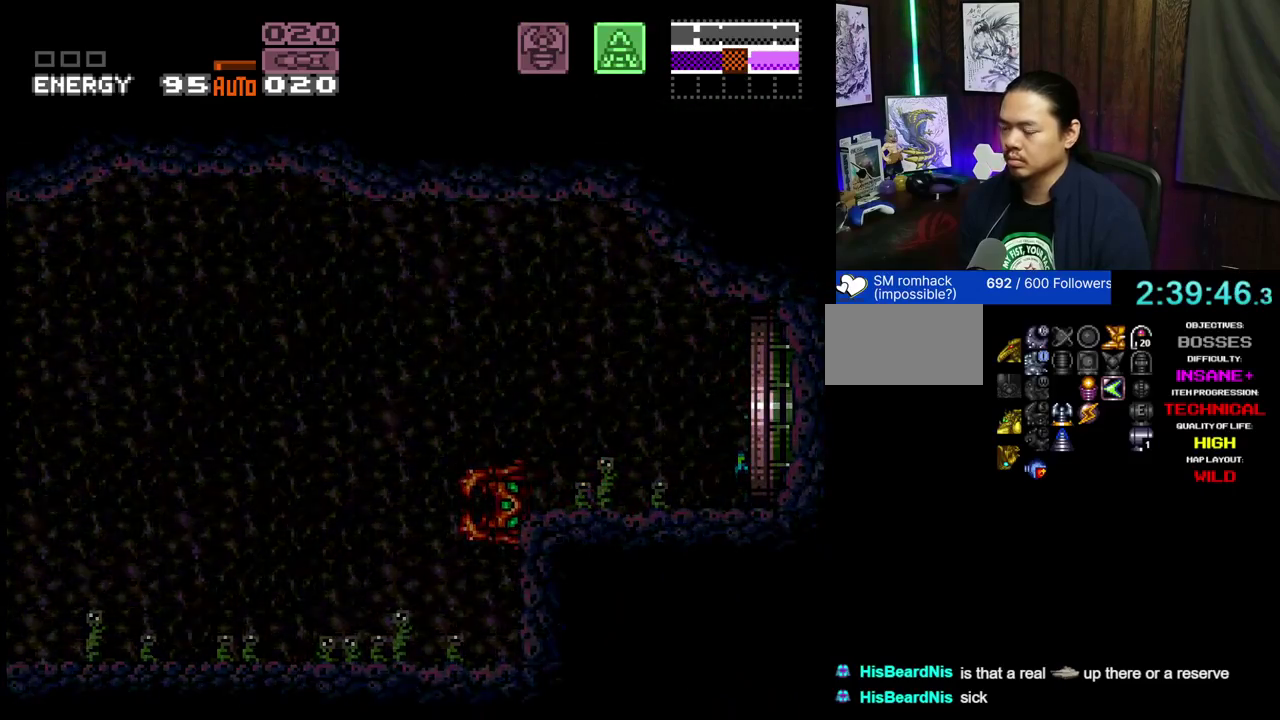
{"dt_ms": 500, "buttons": ["DPAD_LEFT"], "events": [[150, "DPAD_RIGHT", "up"], [333, "DPAD_LEFT", "down"]]}
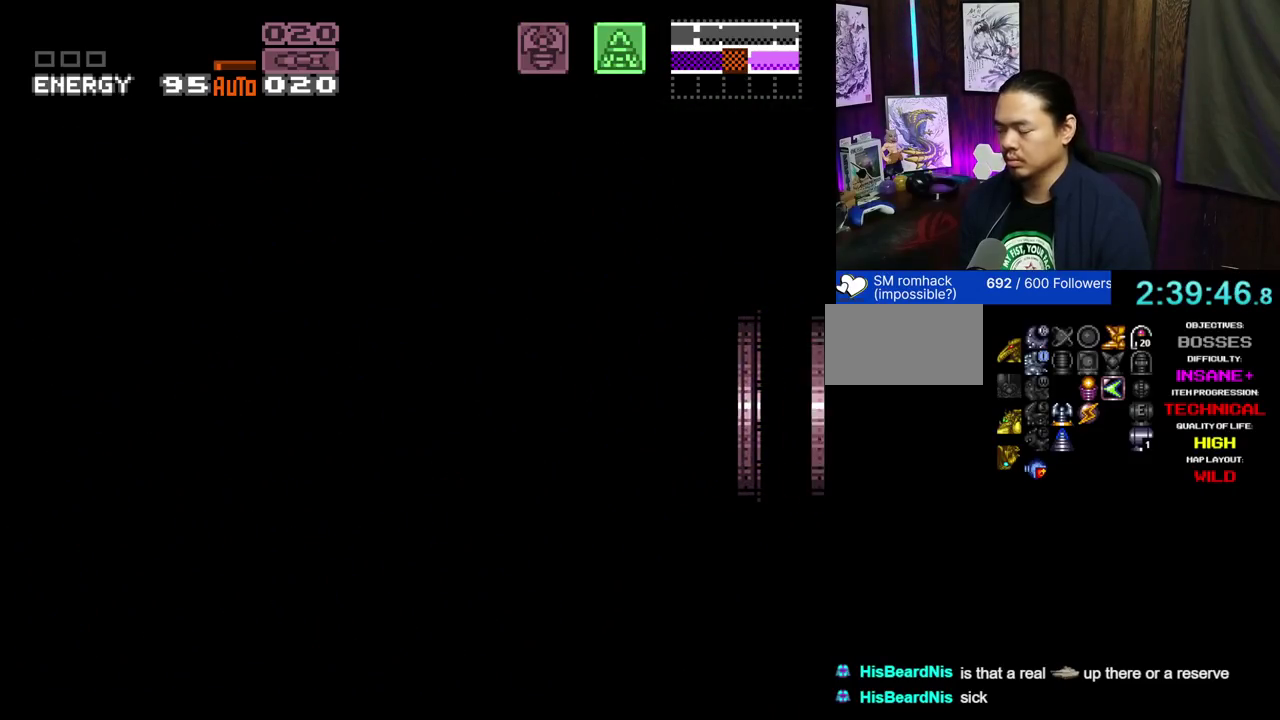
{"dt_ms": 300, "buttons": ["DPAD_LEFT"], "events": [[133, "L1", "down"], [133, "L2", "down"], [217, "L1", "up"], [217, "L2", "up"]]}
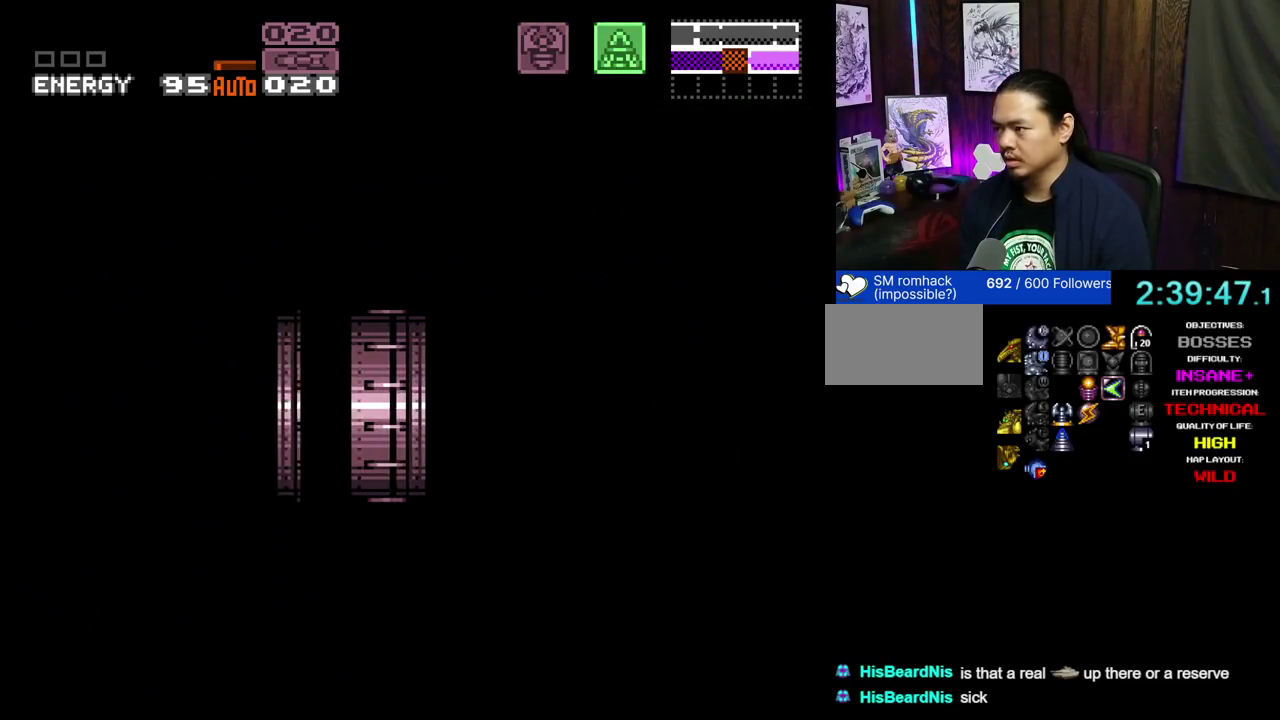
{"dt_ms": 700, "buttons": ["DPAD_LEFT"], "events": [[33, "L1", "down"], [33, "L2", "down"], [183, "L1", "up"], [183, "L2", "up"]]}
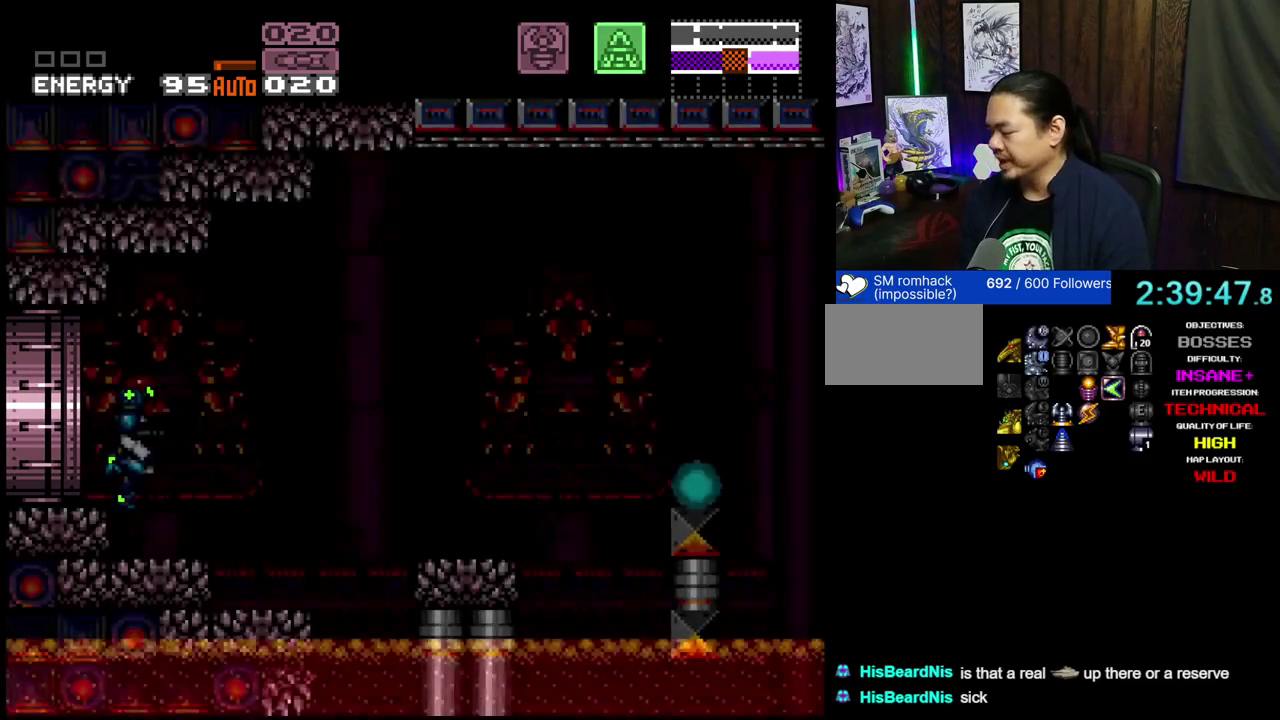
{"dt_ms": 600, "buttons": ["DPAD_LEFT"], "events": [[433, "X", "down"], [583, "X", "up"]]}
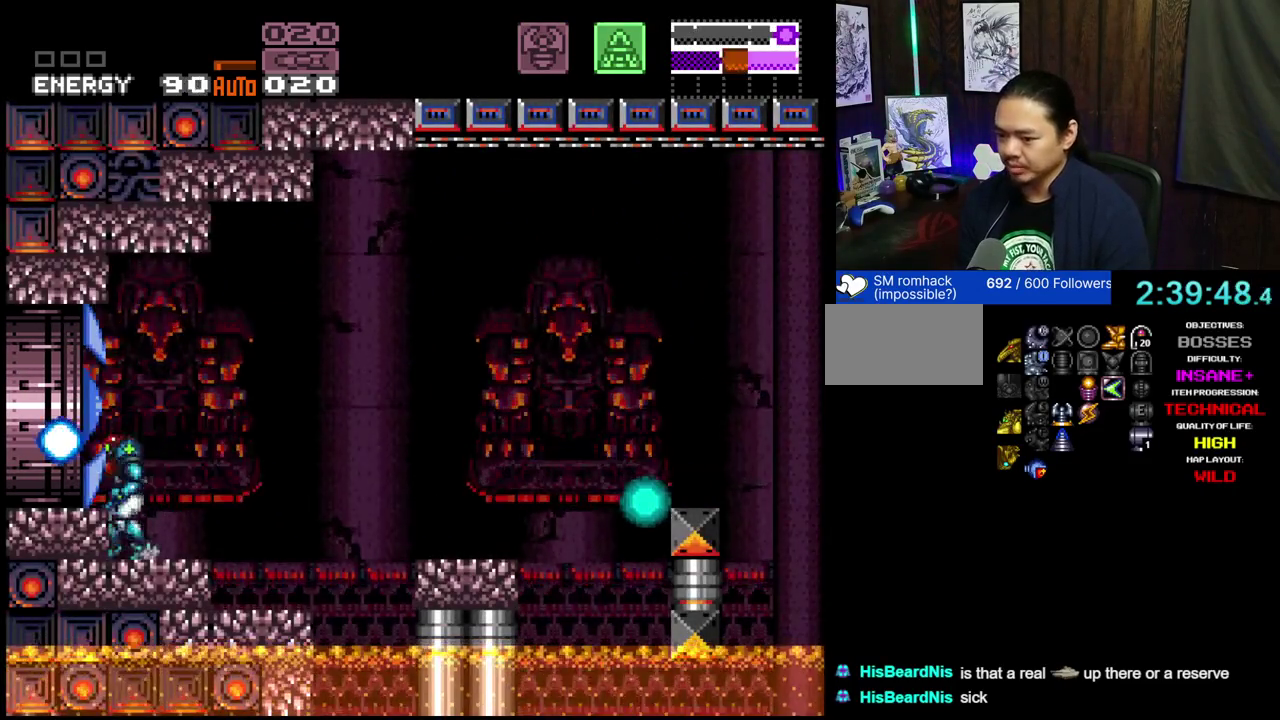
{"dt_ms": 400, "buttons": [], "events": [[217, "B", "down"], [317, "B", "up"], [400, "DPAD_LEFT", "up"]]}
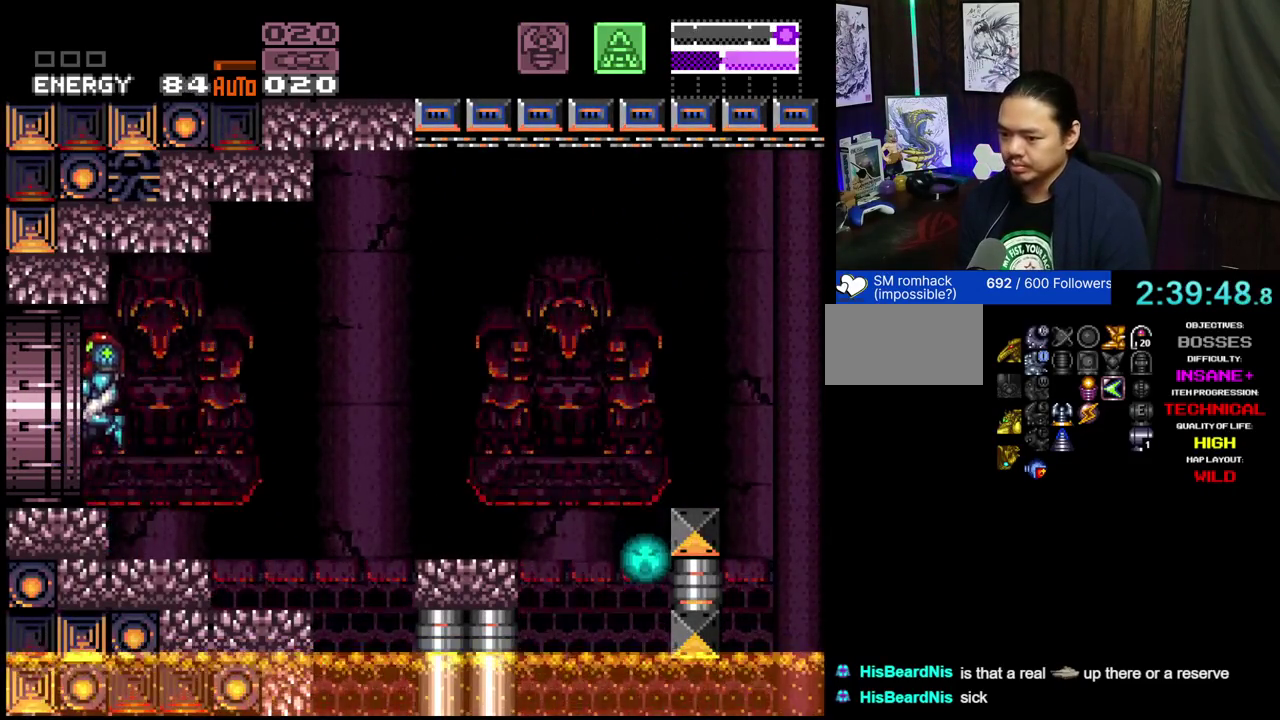
{"dt_ms": 600, "buttons": ["L1", "L2"], "events": [[67, "DPAD_LEFT", "down"], [550, "DPAD_LEFT", "up"], [600, "L1", "down"], [600, "L2", "down"]]}
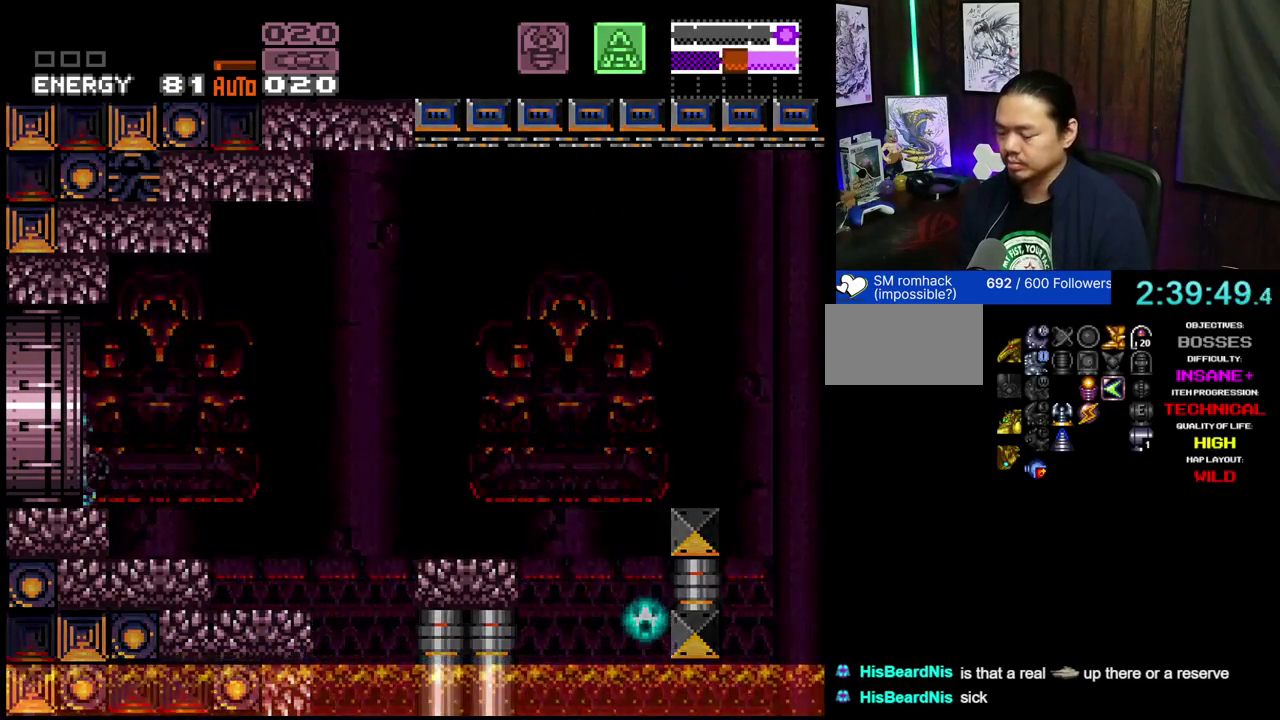
{"dt_ms": 400, "buttons": ["L1", "L2"], "events": []}
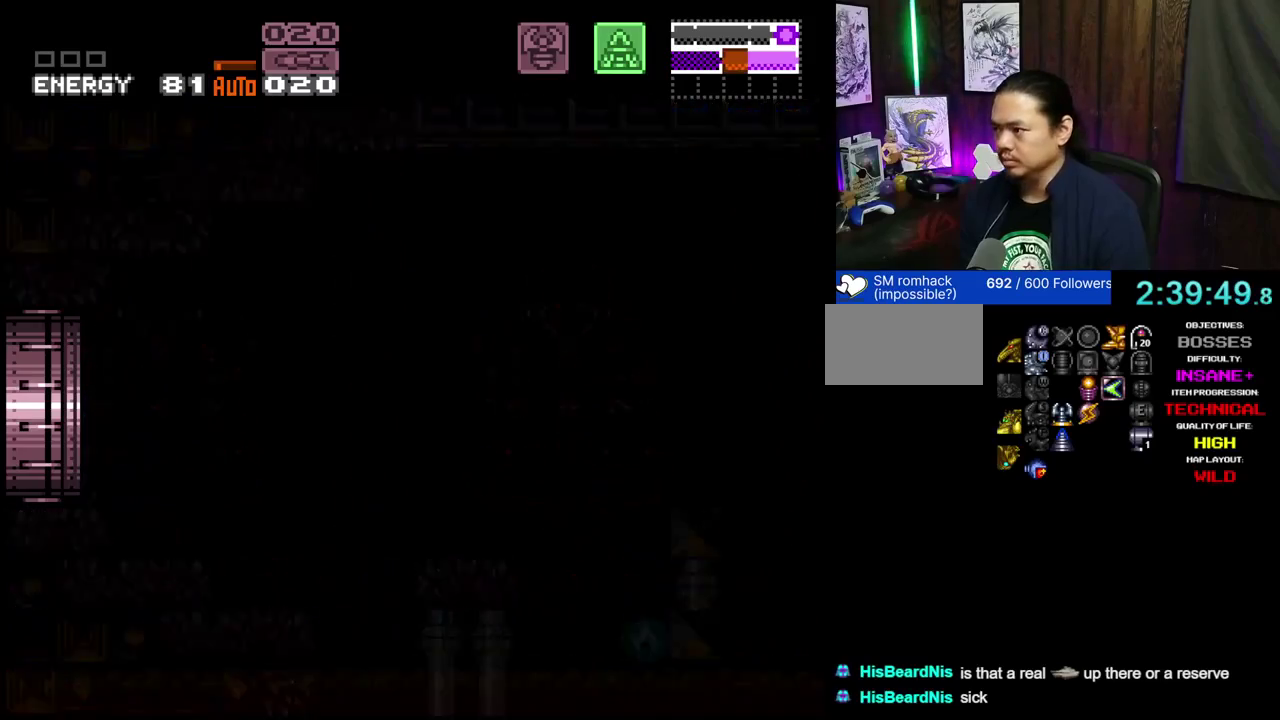
{"dt_ms": 500, "buttons": ["L1", "L2"], "events": []}
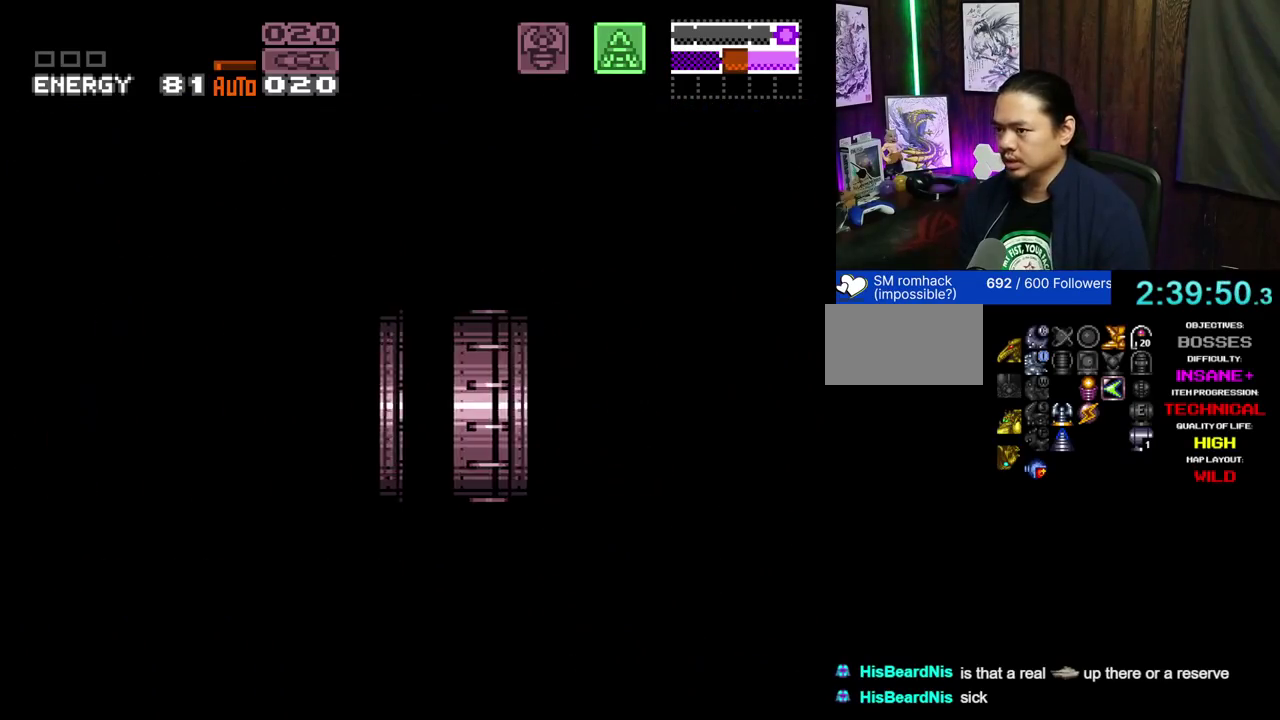
{"dt_ms": 500, "buttons": ["A", "L1", "L2"], "events": [[417, "A", "down"]]}
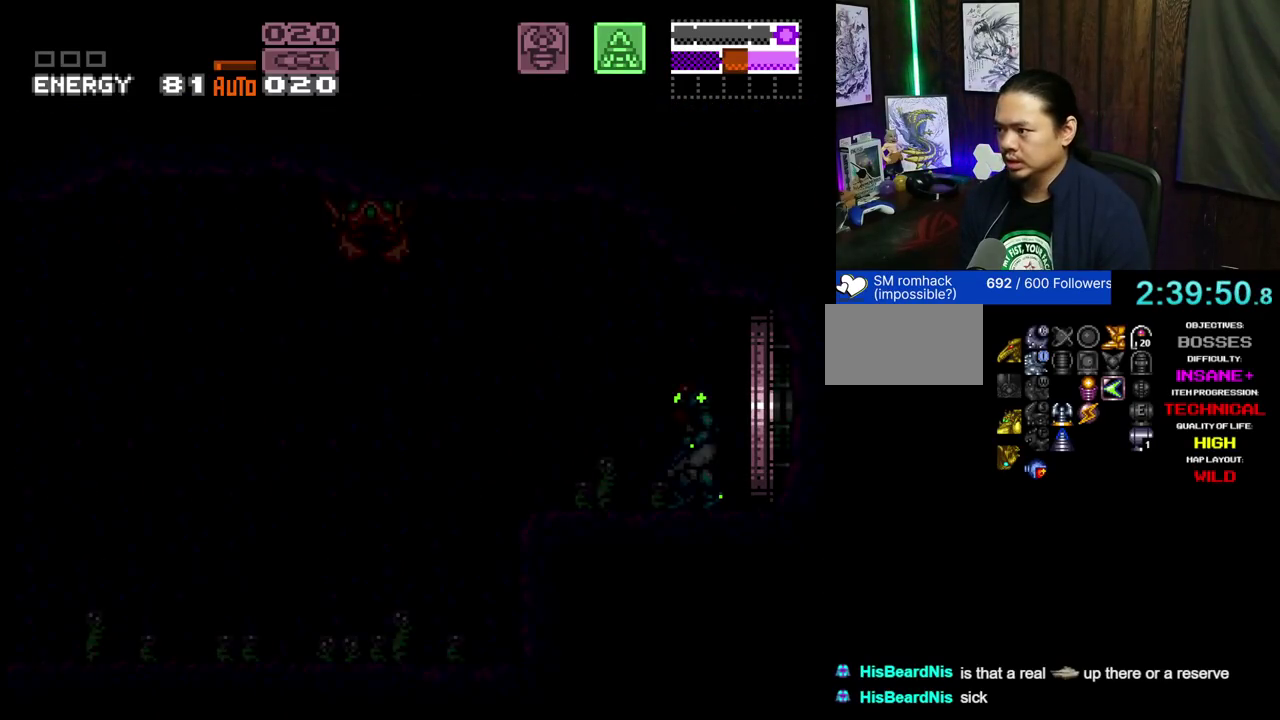
{"dt_ms": 600, "buttons": ["A", "DPAD_RIGHT"], "events": [[483, "DPAD_RIGHT", "down"], [550, "L1", "up"], [550, "L2", "up"]]}